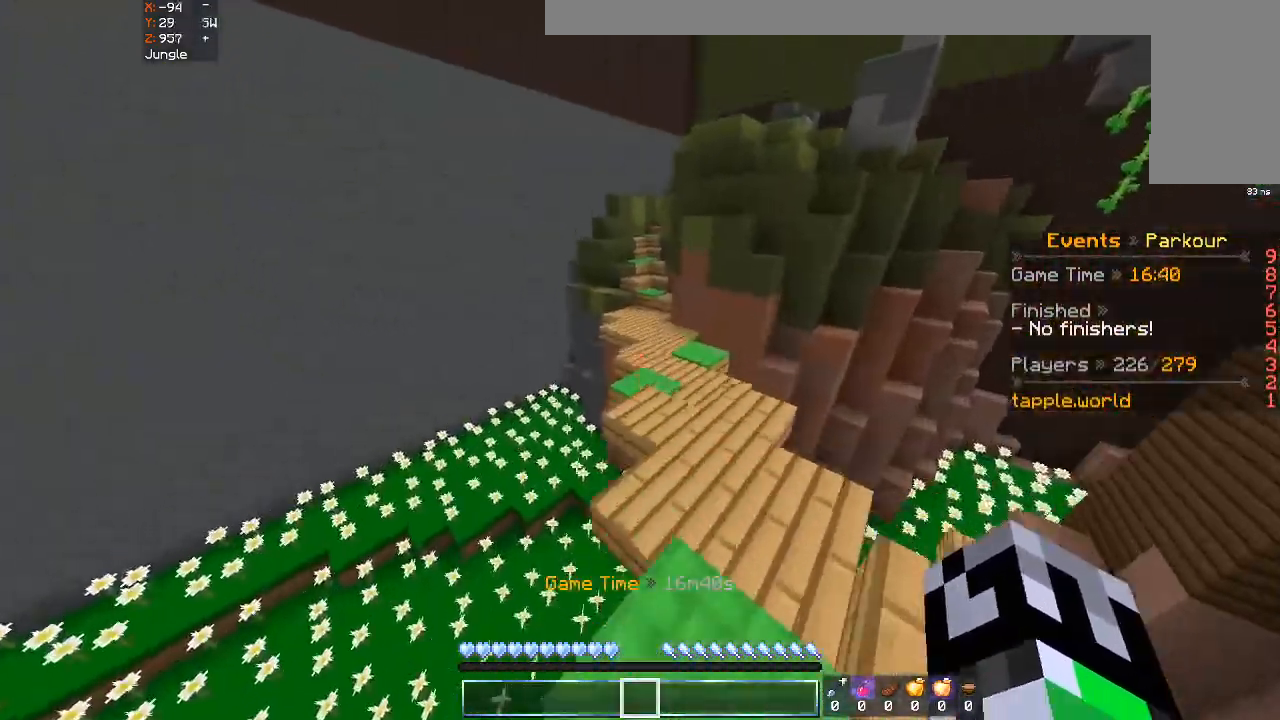
Gameplay with keyboard and mouse; each line is a JSON object with the keys and mouse buttons held at the frame after it. "events" lists presses ("down") and releases ("up") of "a", "d", "s", "space", "w", "mouse_left" and "mouse_right" between this image and that frame as [ms after this image, input, new state], when the widget could be followed in between. "mouse_left", "mouse_right" = the "left", "right" buttons of the "mouse" list. No other keys are recorded. Fast repeated clicks can show as one long hold. Mouse movement is not recorded.
{"keys": ["space", "w"], "mouse": [], "events": []}
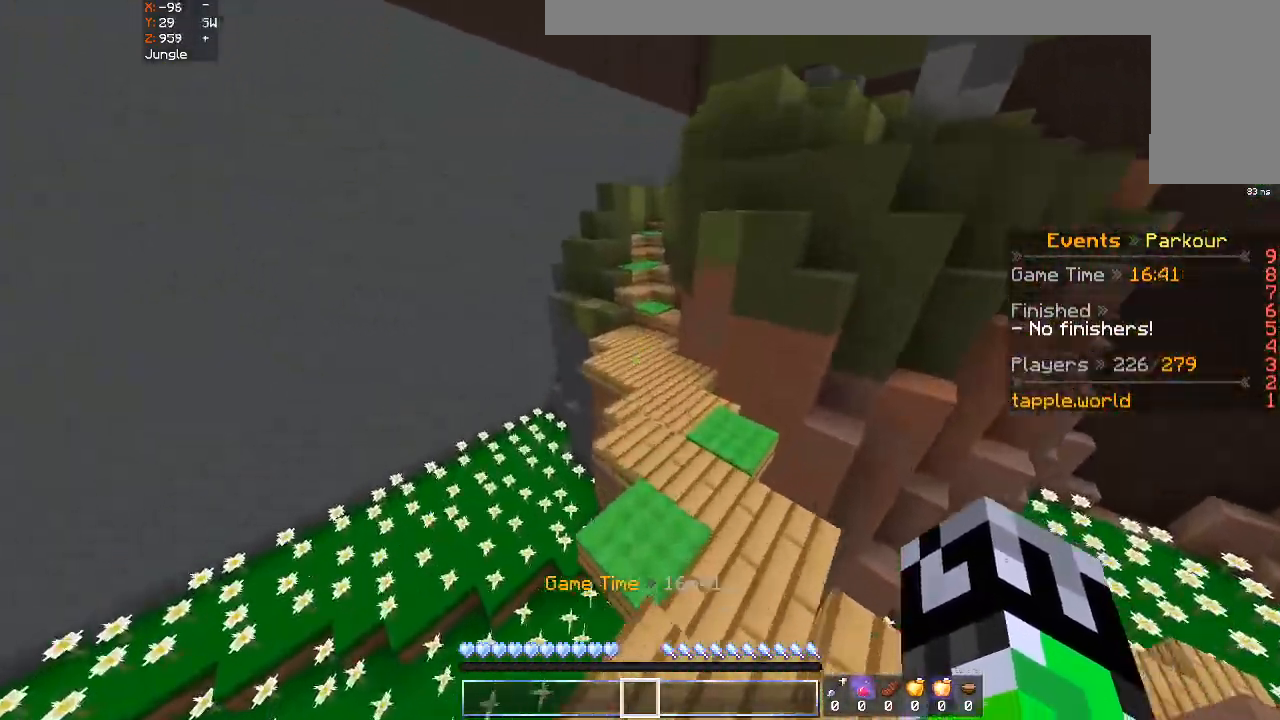
{"keys": ["w"], "mouse": [], "events": [[400, "space", "up"]]}
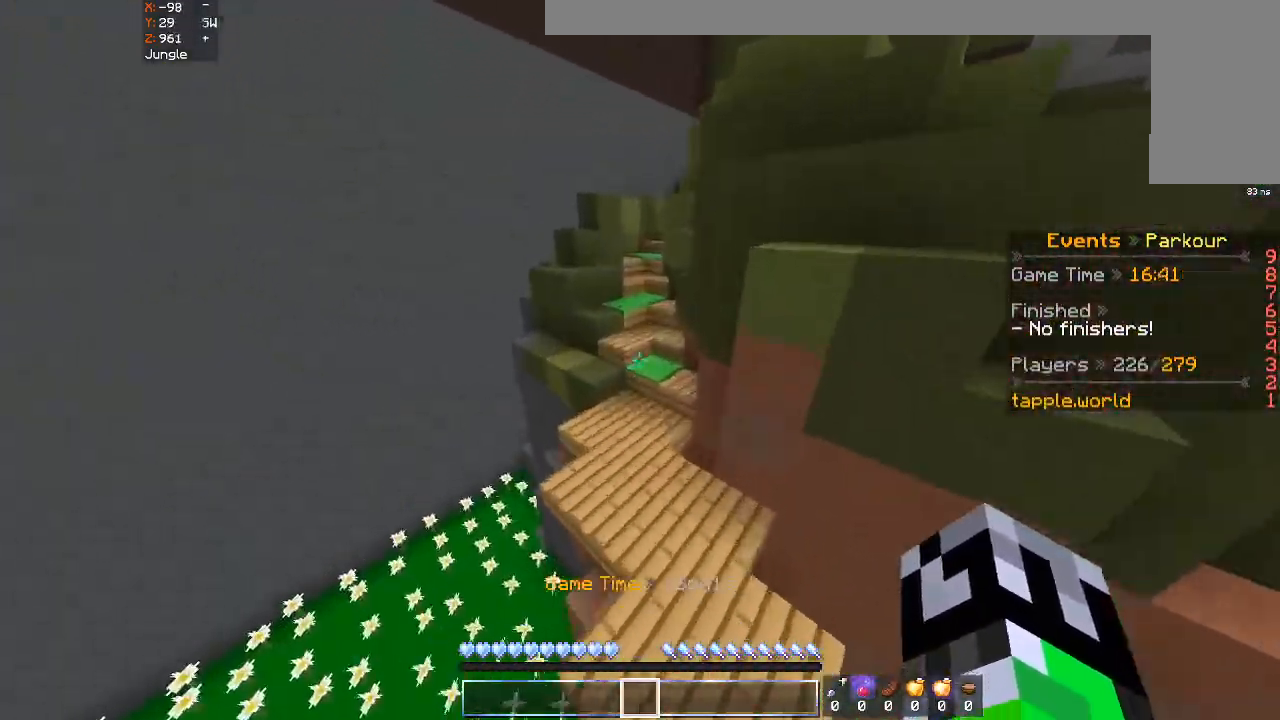
{"keys": ["space", "w"], "mouse": [], "events": [[433, "space", "down"]]}
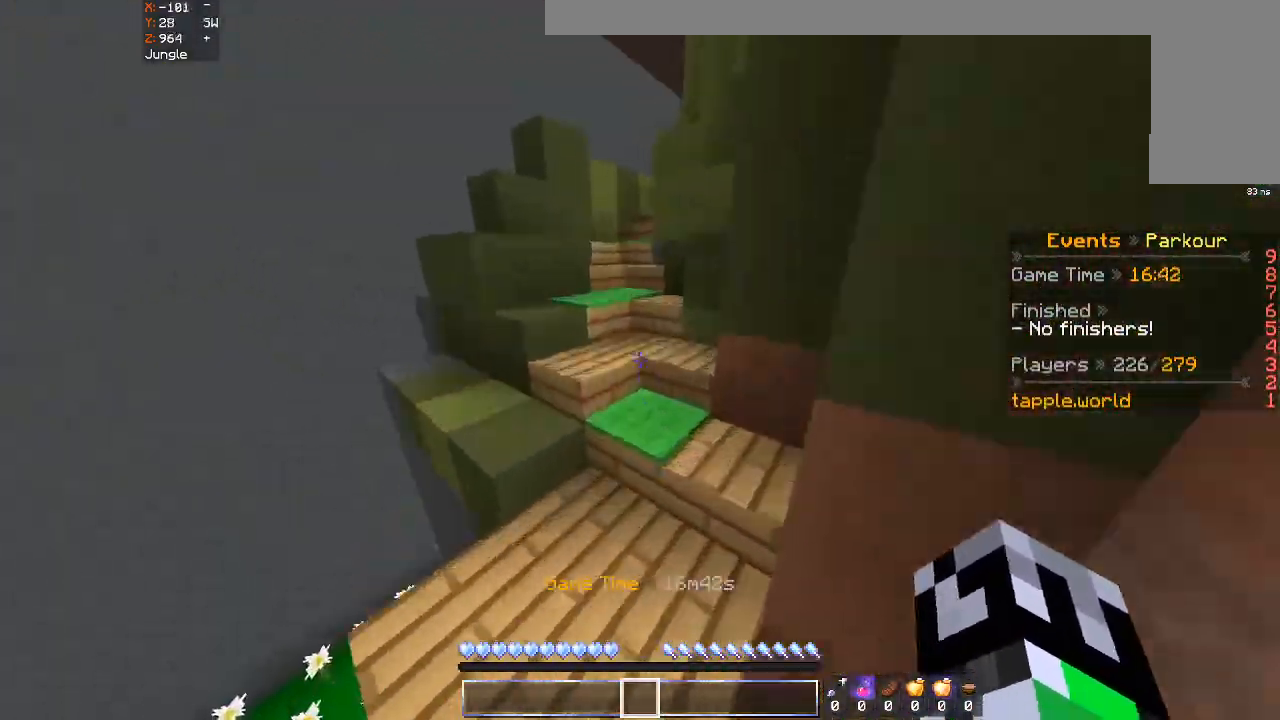
{"keys": ["w"], "mouse": [], "events": [[33, "d", "down"], [100, "space", "up"], [200, "d", "up"], [300, "a", "down"], [500, "a", "up"]]}
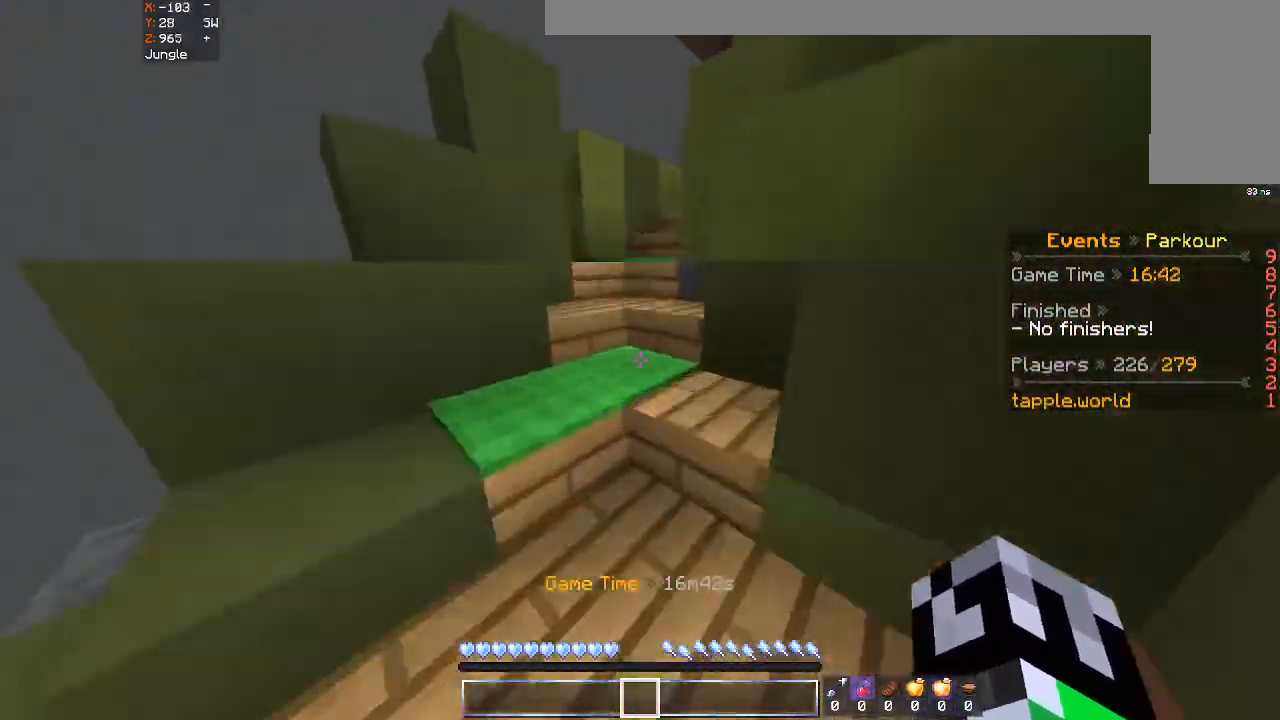
{"keys": ["w"], "mouse": [], "events": [[300, "space", "down"], [500, "space", "up"]]}
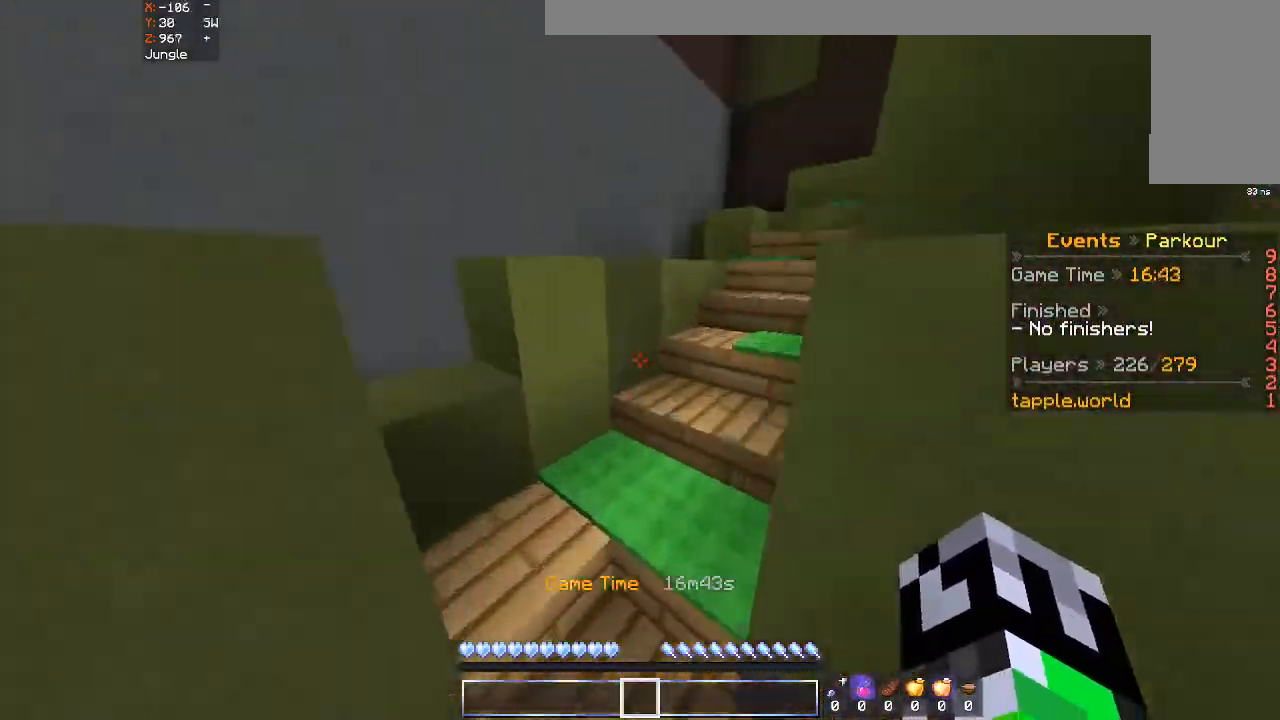
{"keys": ["space", "w"], "mouse": [], "events": [[333, "space", "down"]]}
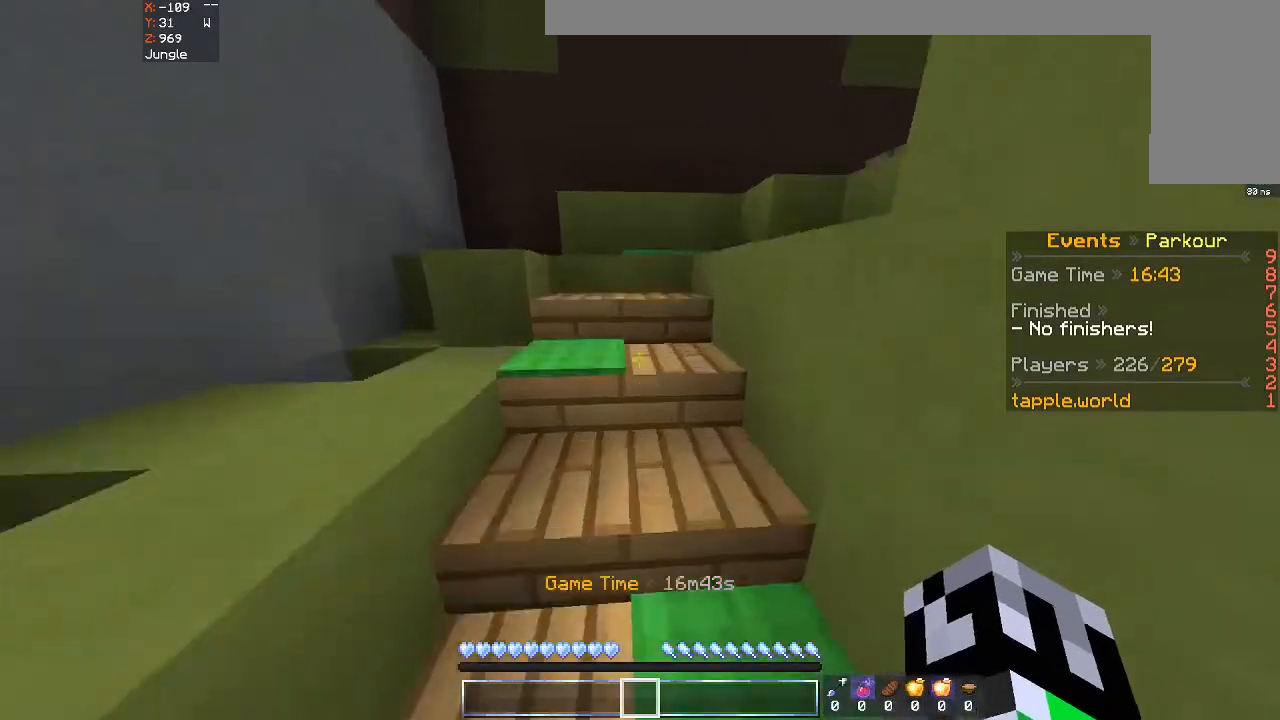
{"keys": ["w"], "mouse": [], "events": [[33, "space", "up"], [200, "space", "down"], [333, "space", "up"]]}
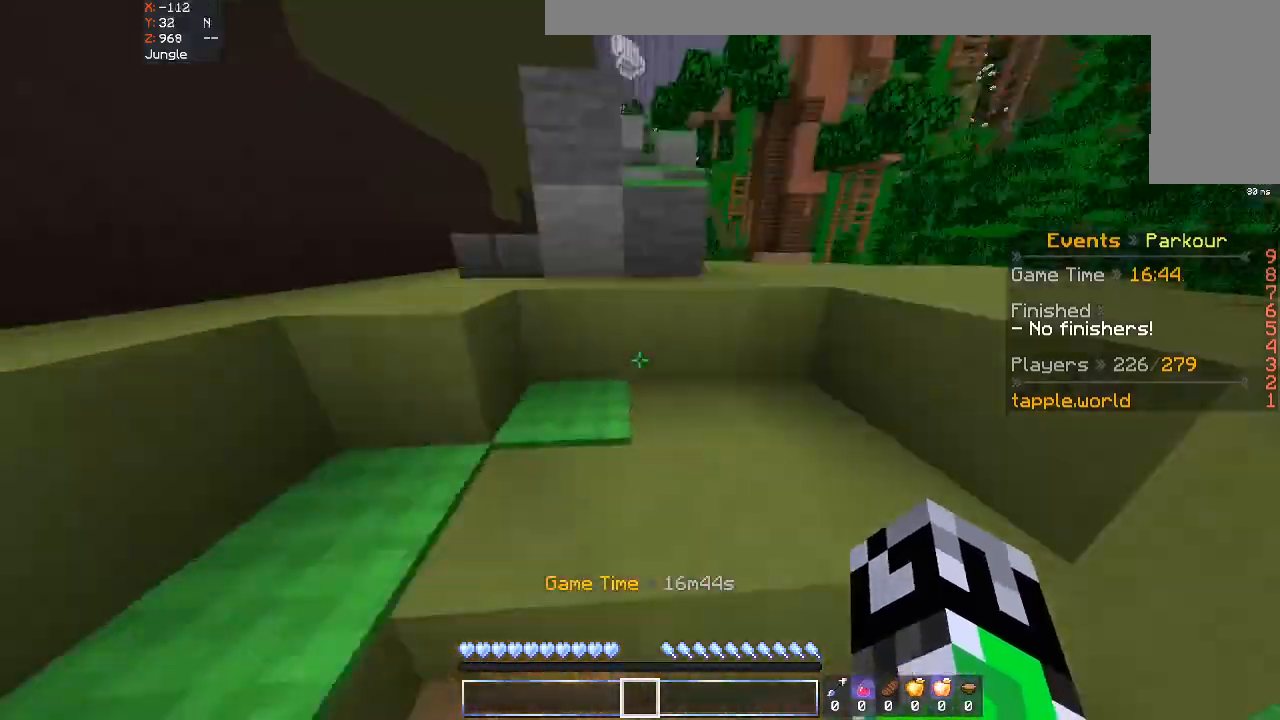
{"keys": ["a", "space", "w"], "mouse": [], "events": [[33, "d", "down"], [233, "d", "up"], [333, "space", "down"], [433, "a", "down"]]}
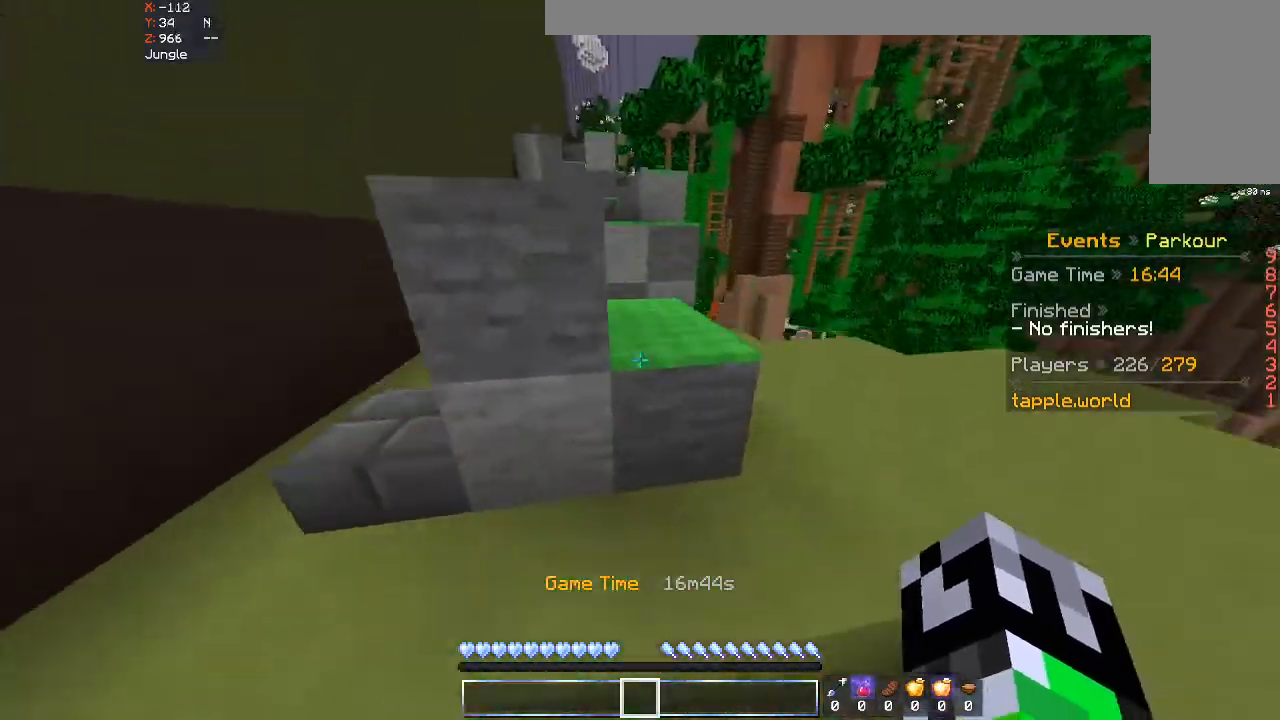
{"keys": ["w"], "mouse": [], "events": [[33, "d", "down"], [33, "space", "up"], [100, "a", "up"], [233, "d", "up"], [233, "space", "down"], [400, "space", "up"]]}
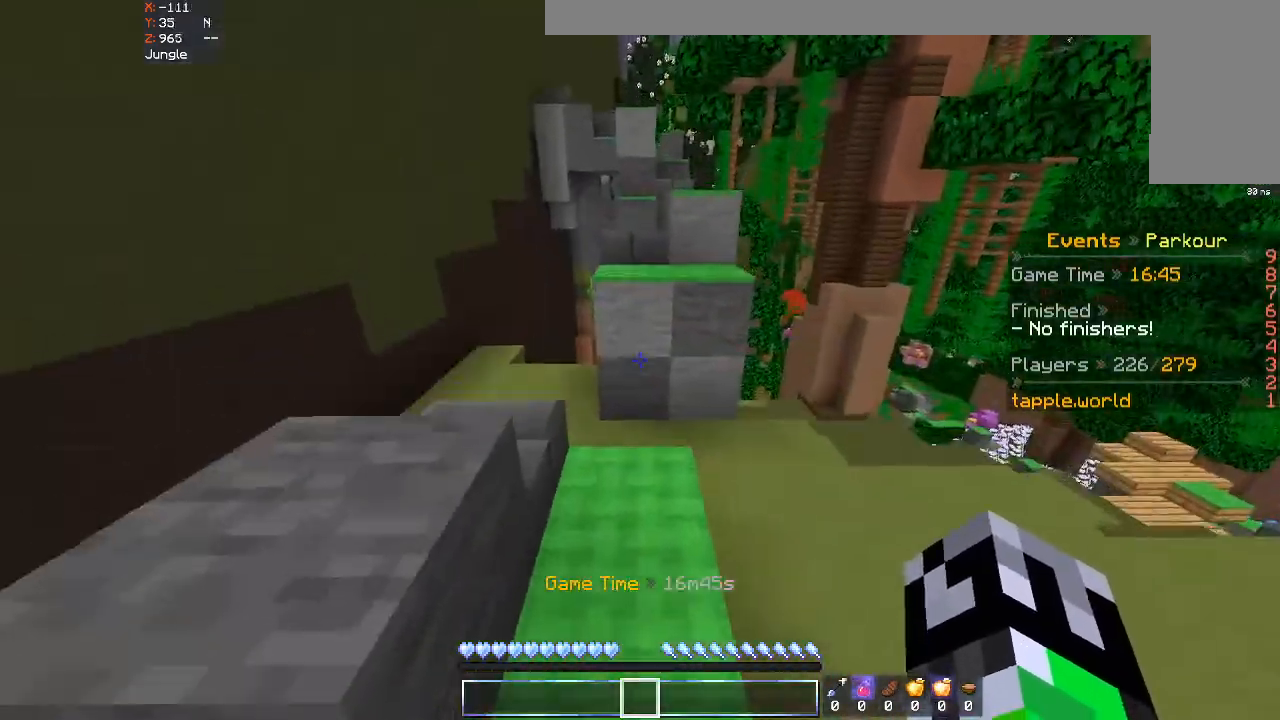
{"keys": ["w"], "mouse": [], "events": []}
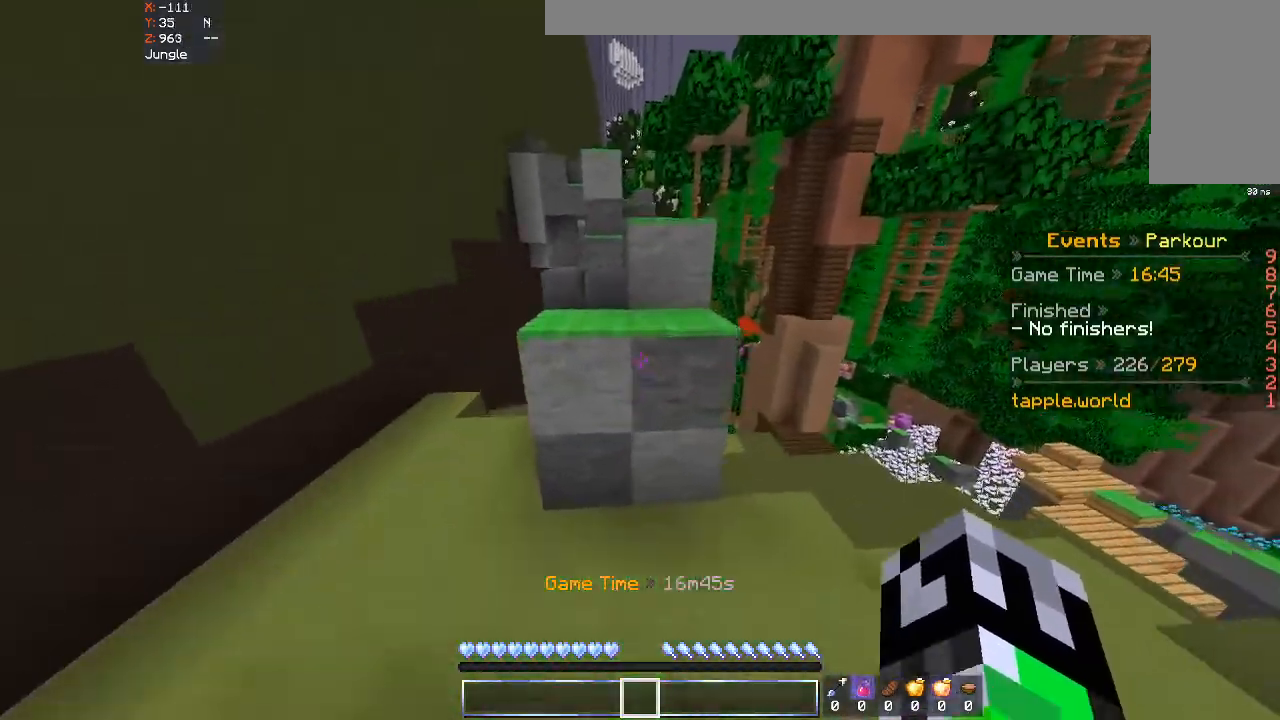
{"keys": ["w"], "mouse": [], "events": [[33, "space", "down"], [133, "a", "down"], [233, "space", "up"], [500, "a", "up"]]}
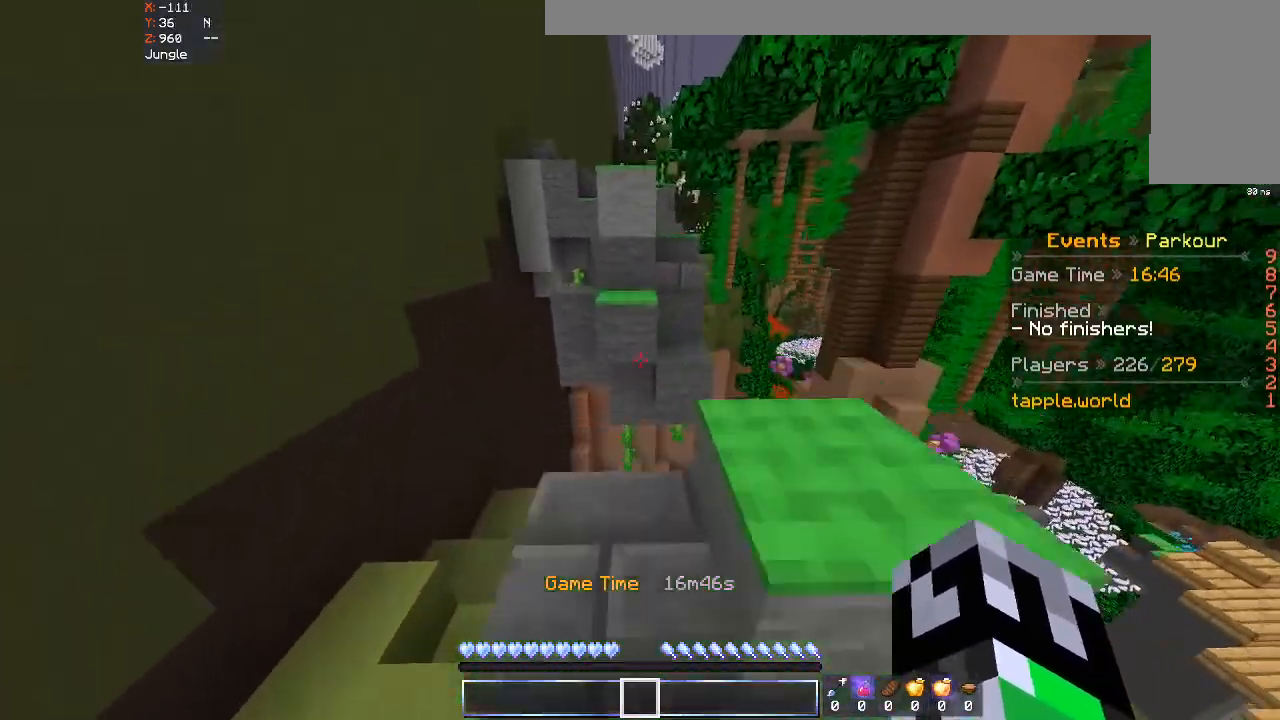
{"keys": ["space", "w"], "mouse": [], "events": [[267, "space", "down"]]}
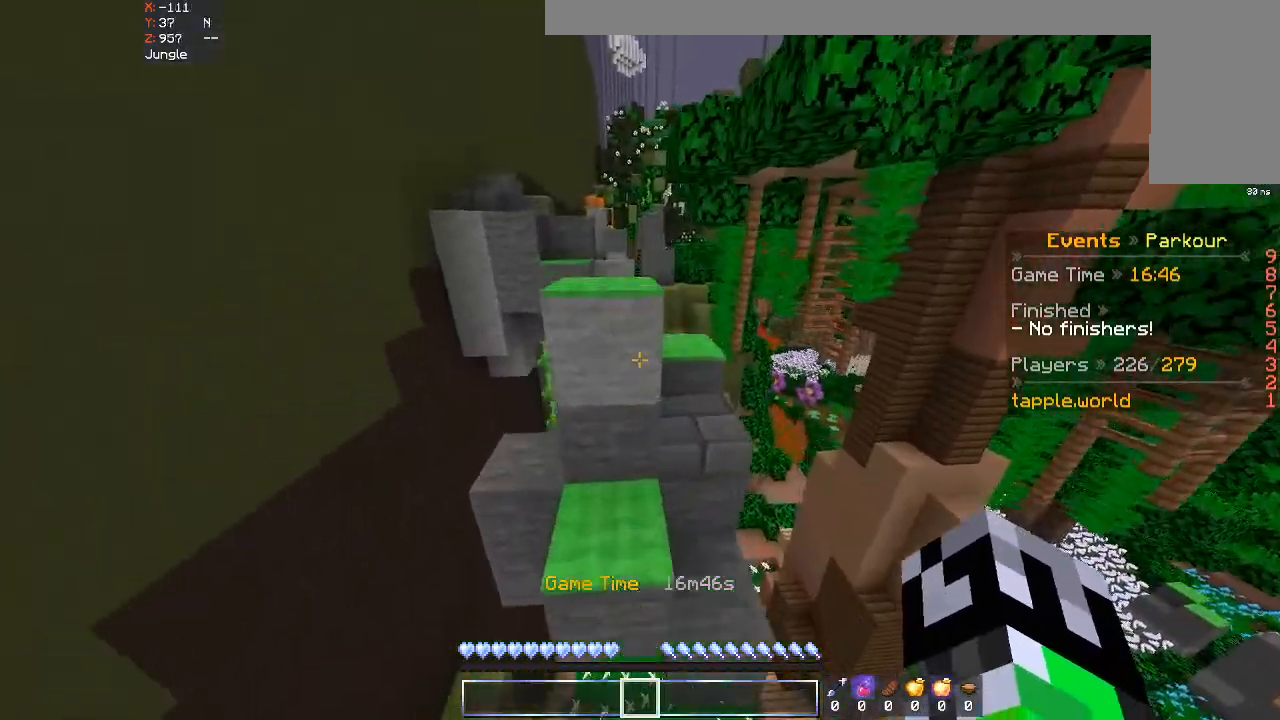
{"keys": ["w"], "mouse": [], "events": [[33, "space", "up"], [200, "d", "down"], [500, "d", "up"]]}
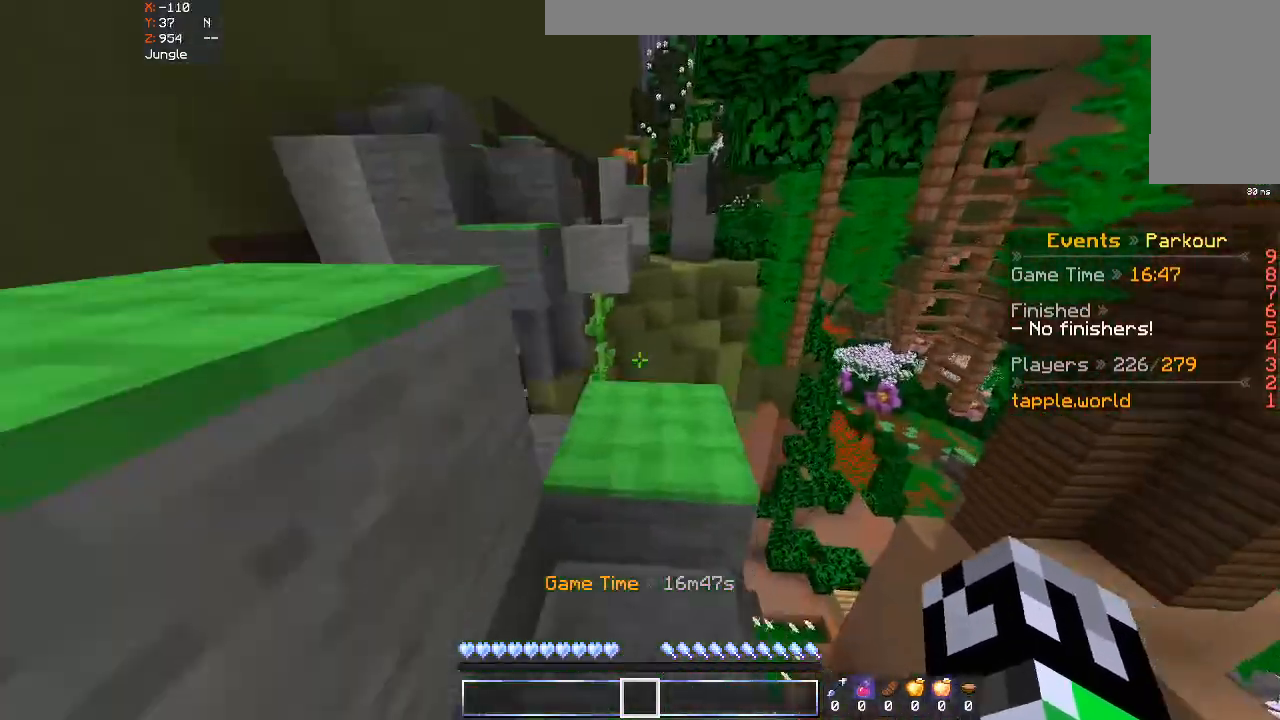
{"keys": ["space", "w"], "mouse": [], "events": [[433, "space", "down"]]}
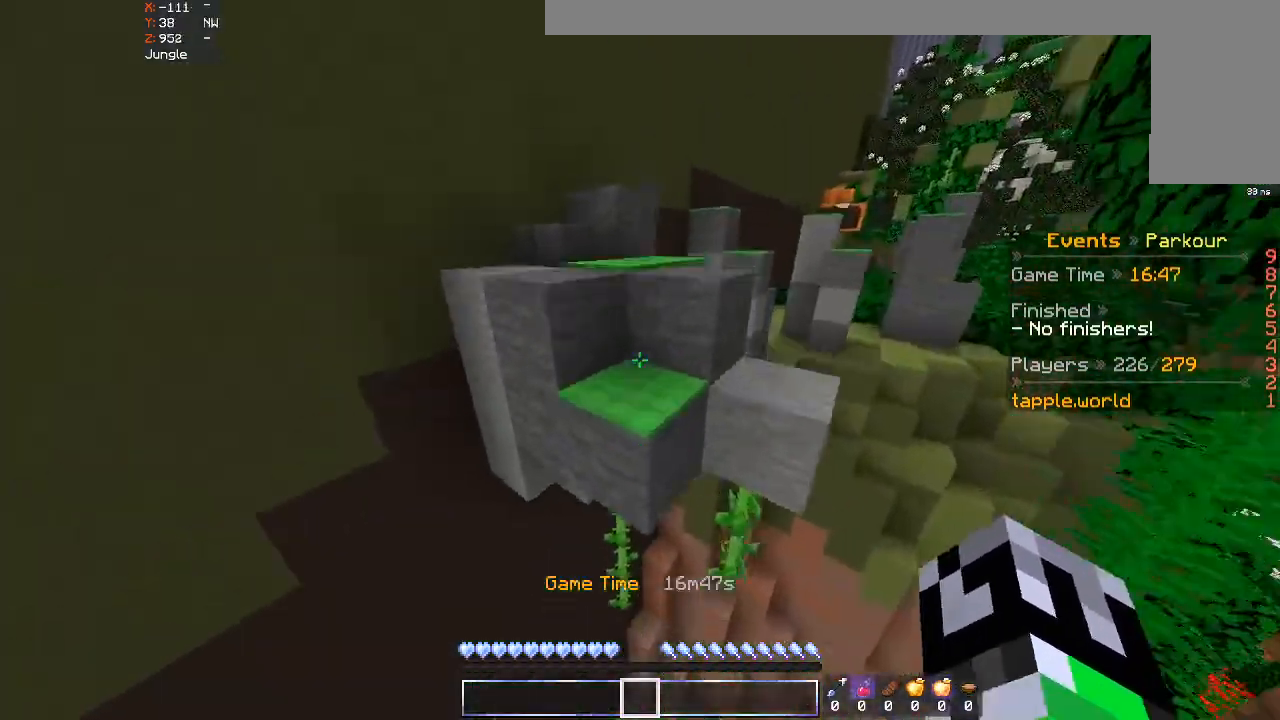
{"keys": ["a", "space", "w"], "mouse": [], "events": [[233, "space", "up"], [300, "a", "down"], [333, "space", "down"]]}
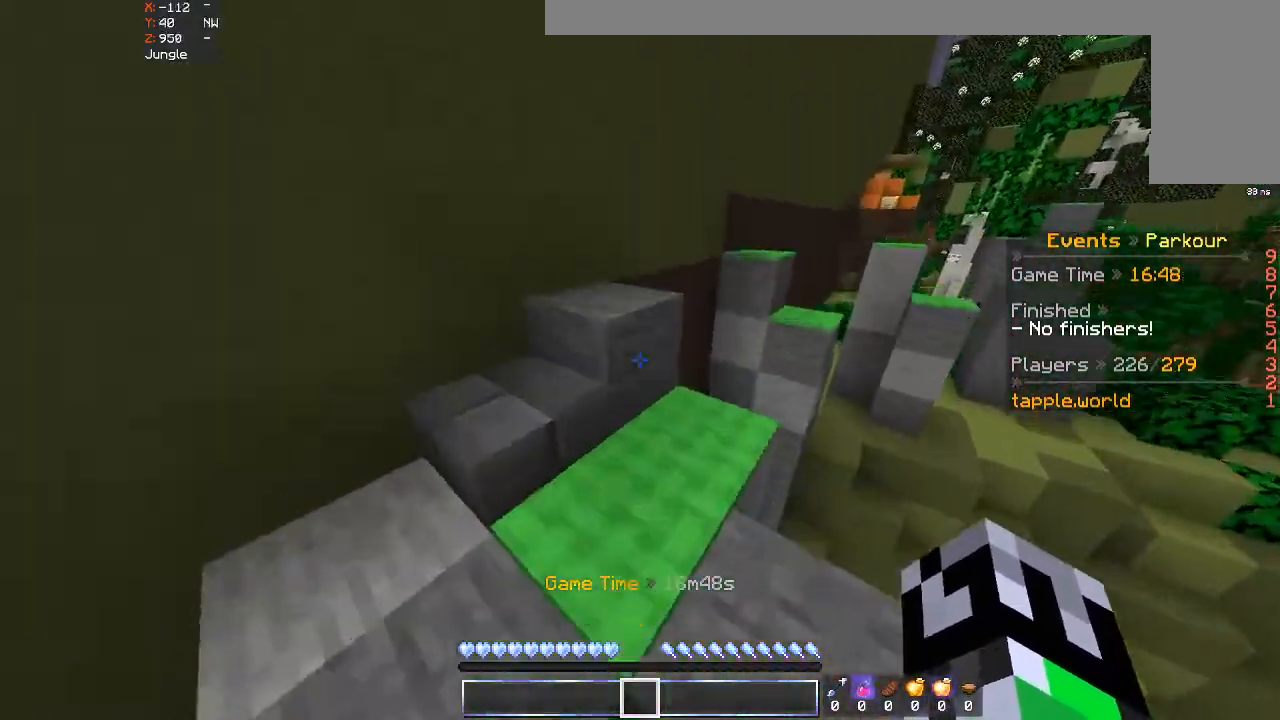
{"keys": ["w"], "mouse": [], "events": [[100, "a", "up"], [100, "space", "up"], [233, "space", "down"], [467, "space", "up"]]}
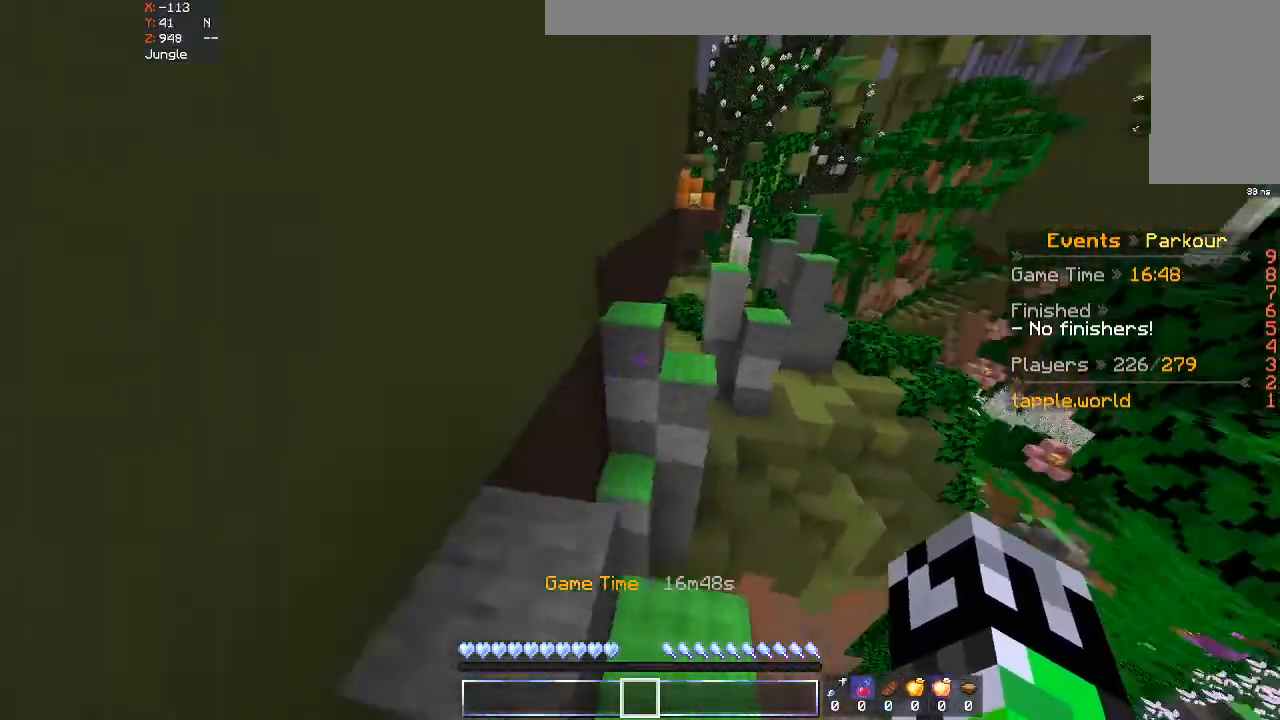
{"keys": ["w"], "mouse": [], "events": [[200, "space", "down"], [400, "space", "up"]]}
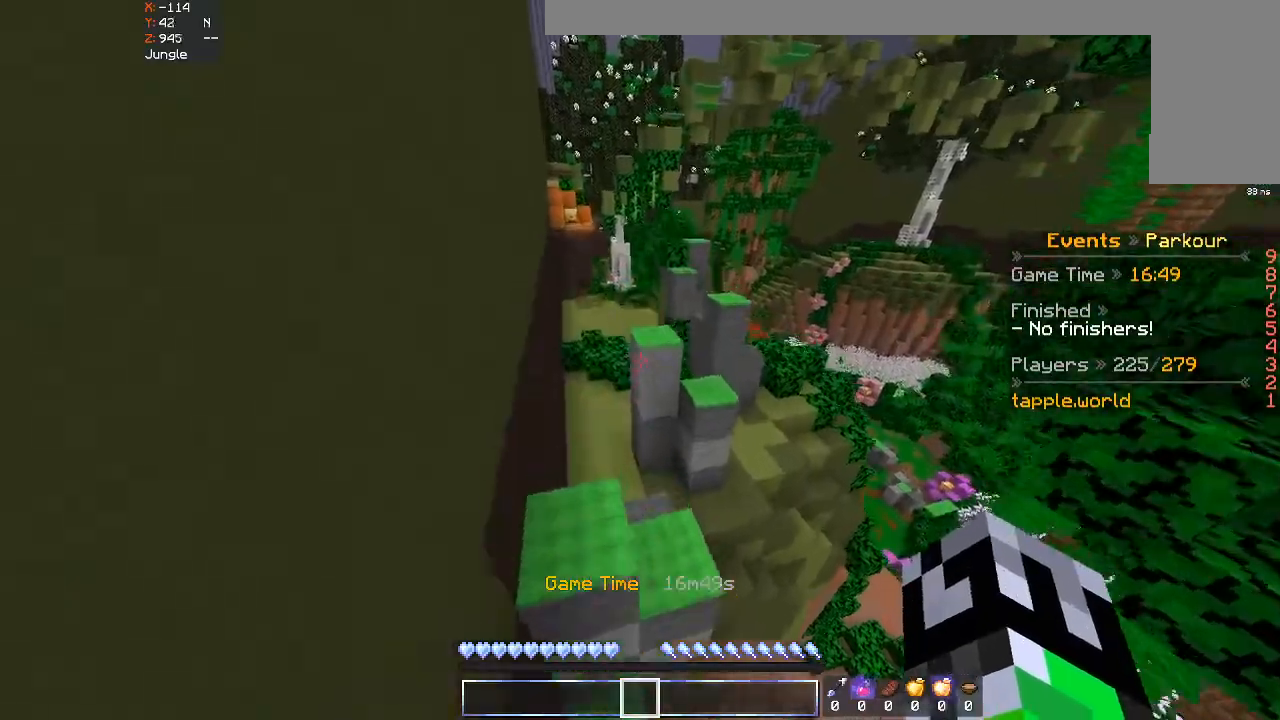
{"keys": ["d", "w"], "mouse": [], "events": [[367, "space", "down"], [500, "d", "down"], [500, "space", "up"]]}
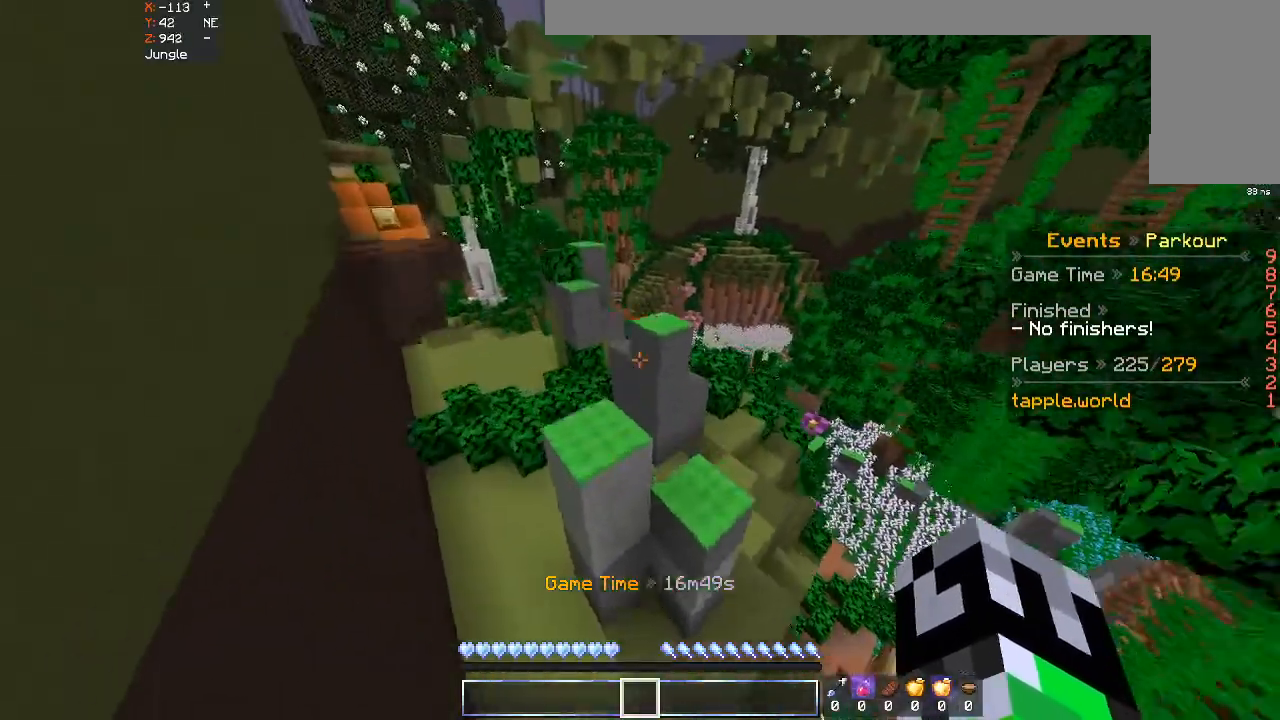
{"keys": ["d", "space", "w"], "mouse": [], "events": [[400, "space", "down"]]}
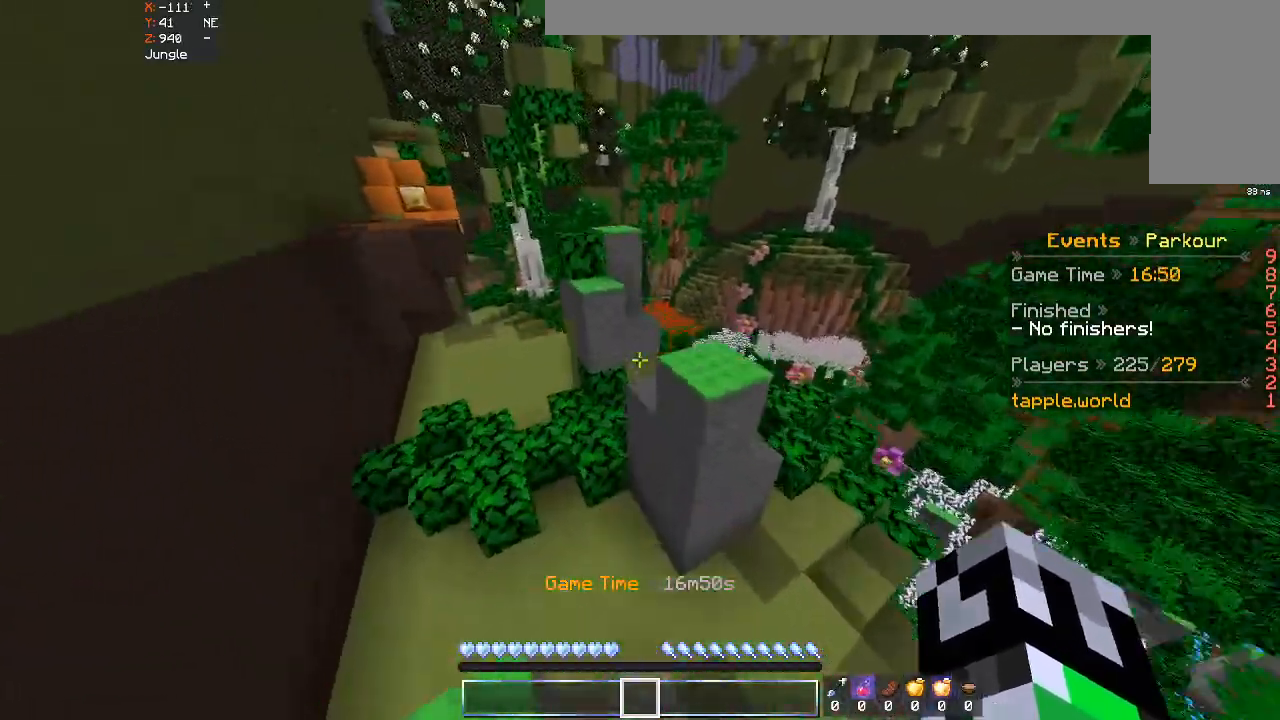
{"keys": ["space", "w"], "mouse": [], "events": [[100, "space", "up"], [133, "d", "up"], [500, "space", "down"]]}
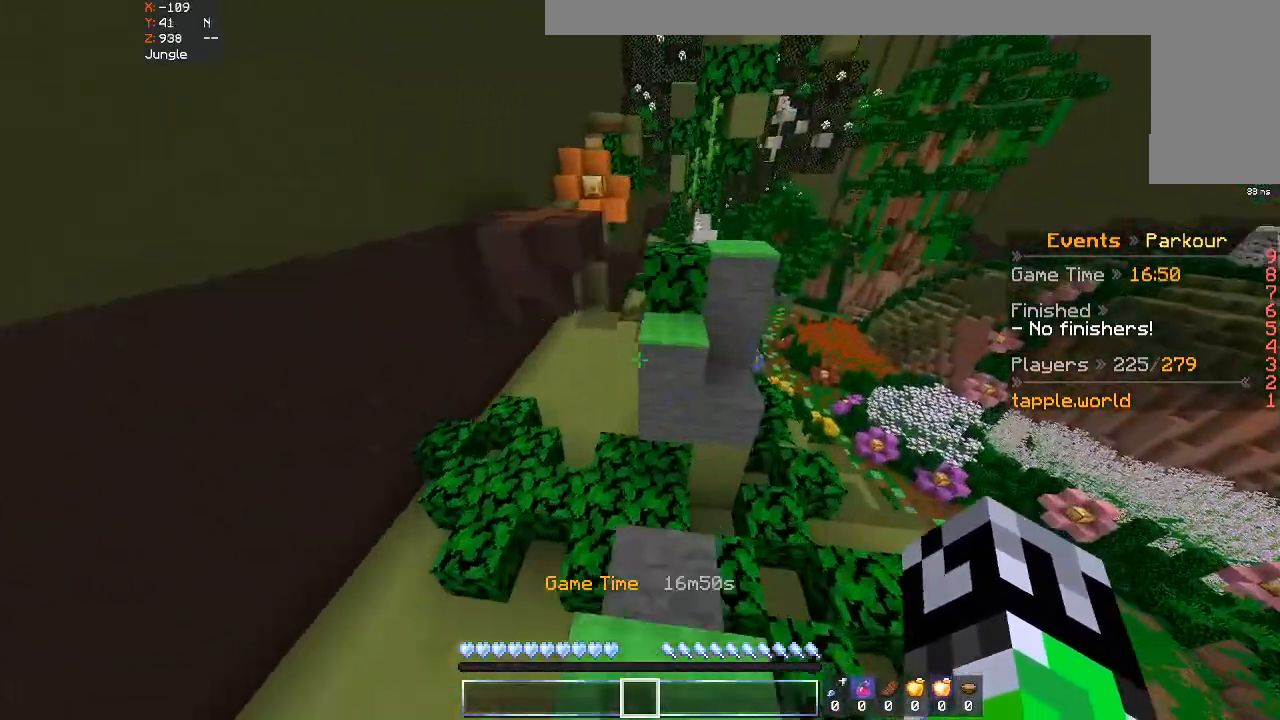
{"keys": ["w"], "mouse": [], "events": [[167, "space", "up"]]}
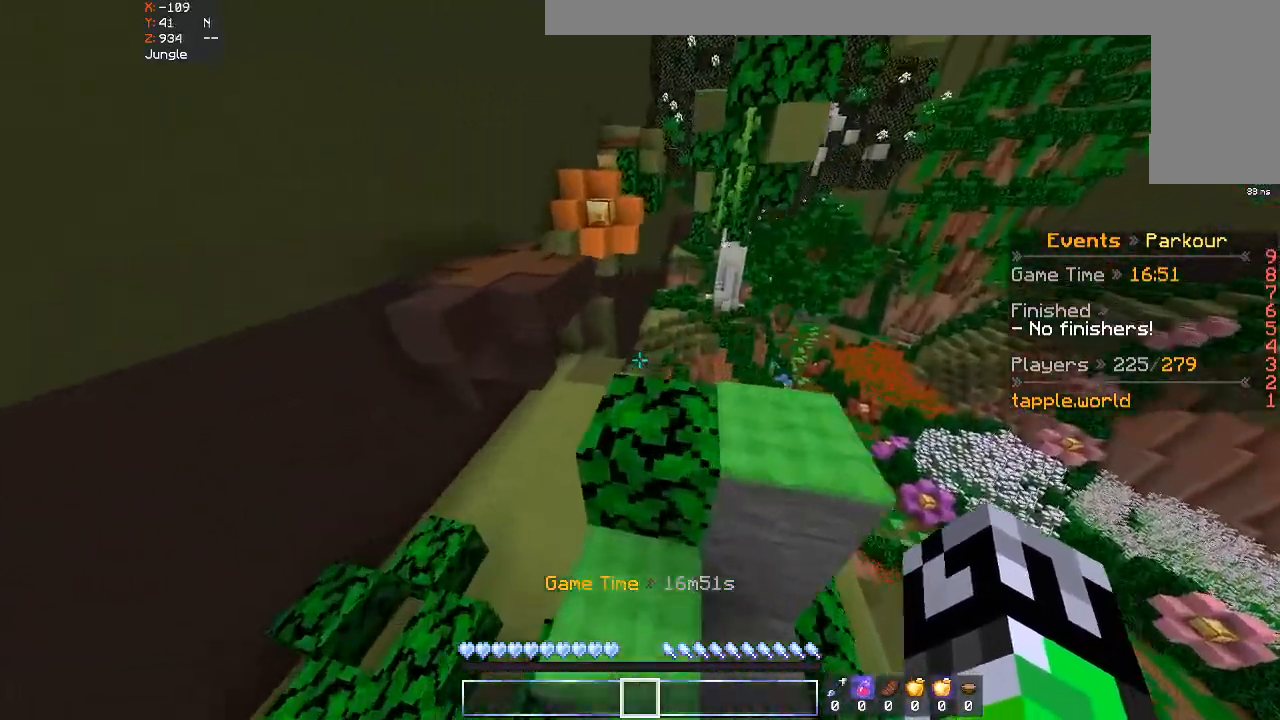
{"keys": ["w"], "mouse": [], "events": [[133, "space", "down"], [233, "d", "down"], [333, "space", "up"], [433, "d", "up"]]}
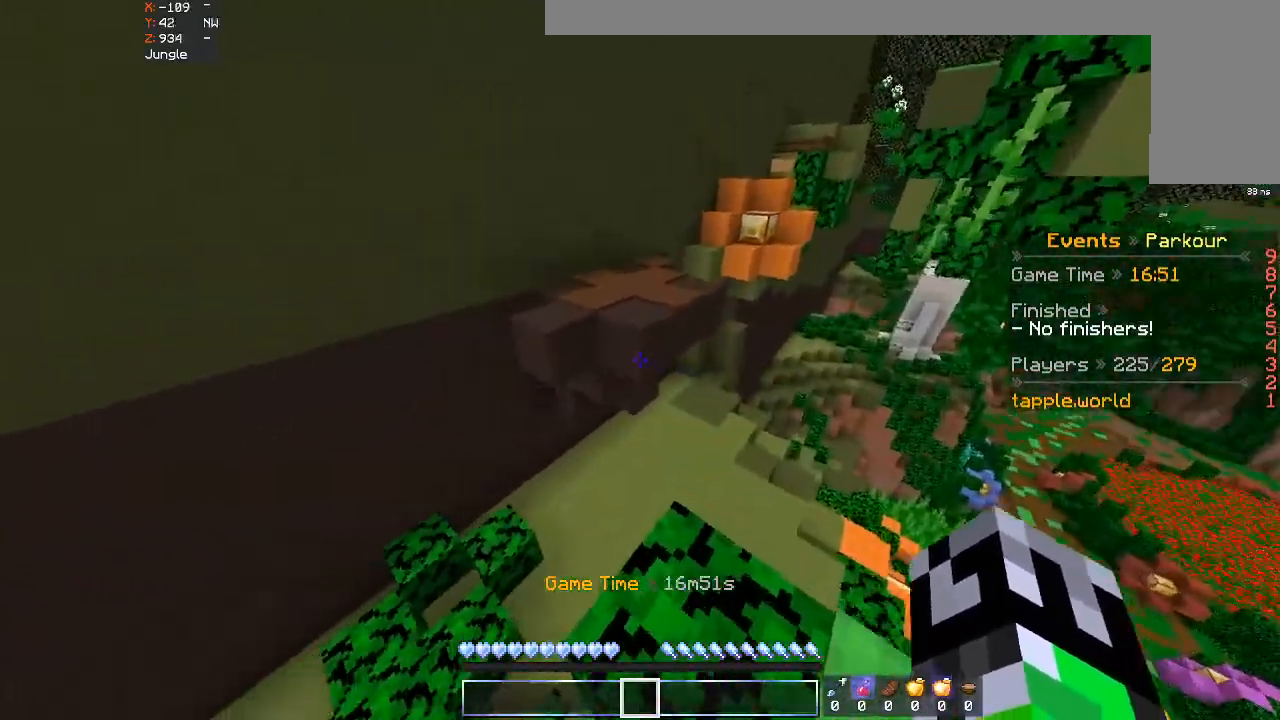
{"keys": ["w"], "mouse": [], "events": [[233, "space", "down"], [433, "space", "up"]]}
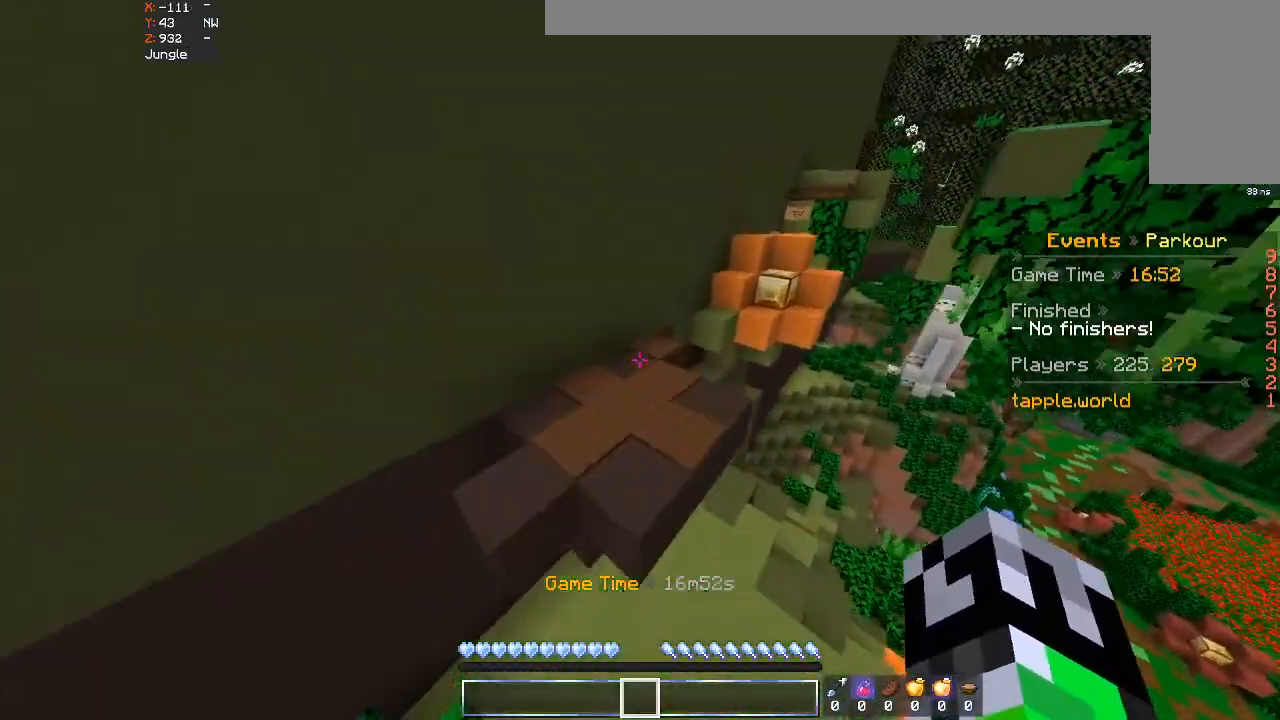
{"keys": ["w"], "mouse": [], "events": [[233, "space", "down"], [500, "space", "up"]]}
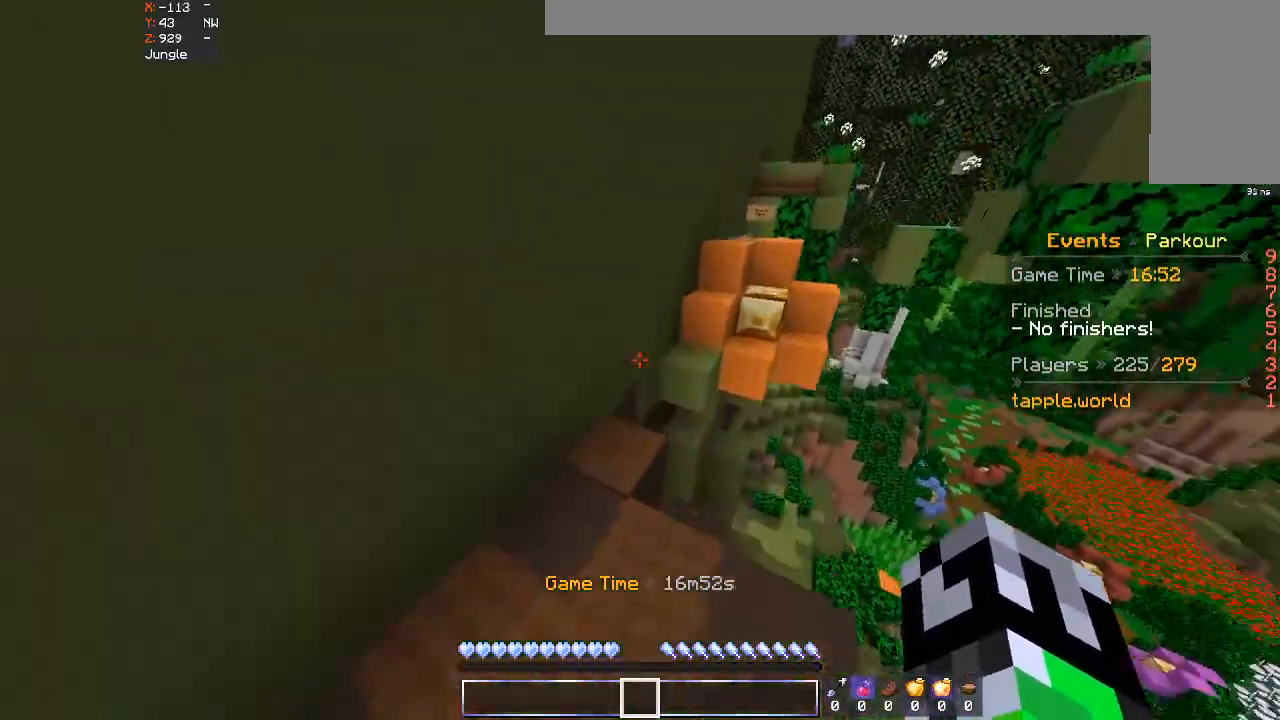
{"keys": ["space", "w"], "mouse": [], "events": [[500, "space", "down"]]}
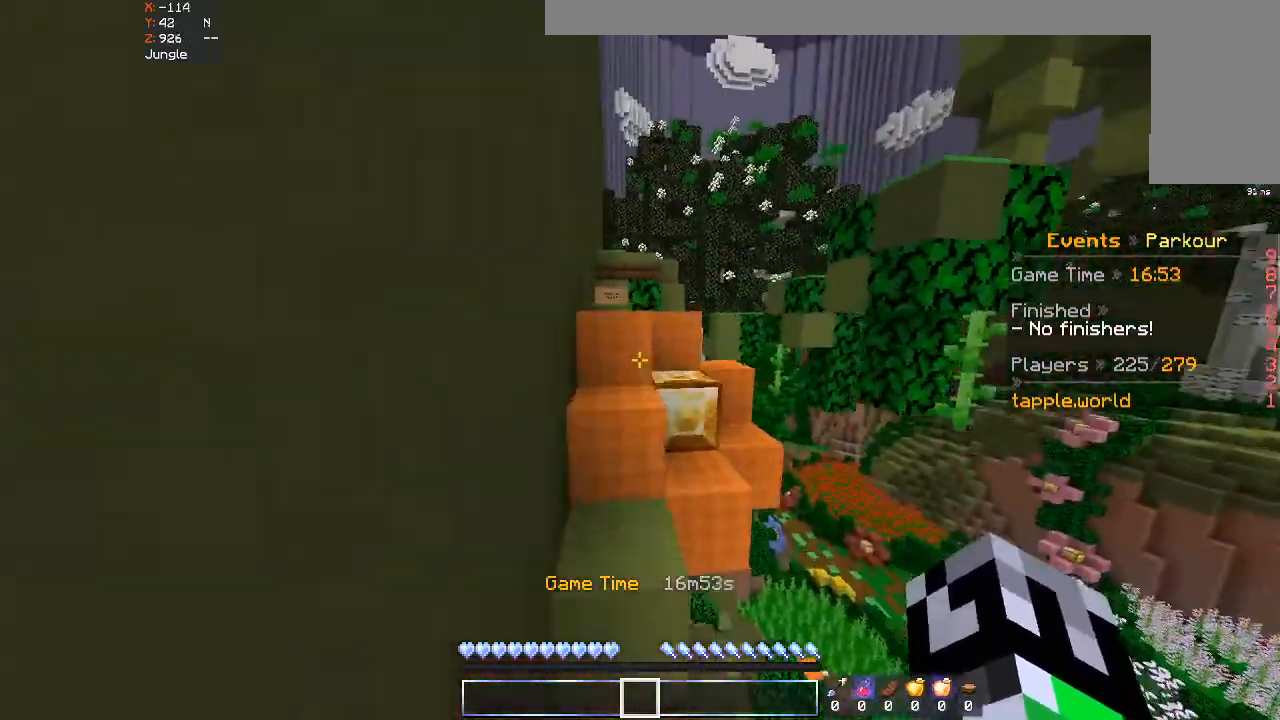
{"keys": ["space", "w"], "mouse": [], "events": [[300, "space", "up"], [500, "space", "down"]]}
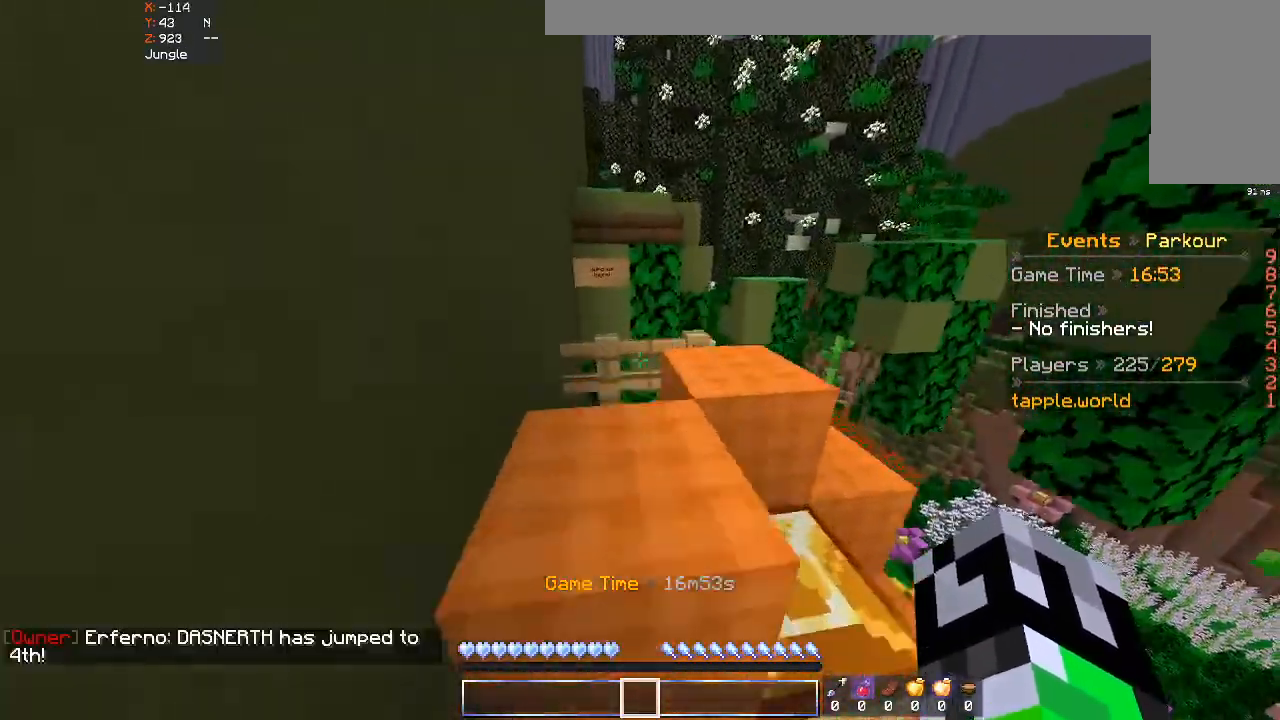
{"keys": ["w"], "mouse": [], "events": [[200, "space", "up"], [233, "d", "down"], [400, "d", "up"]]}
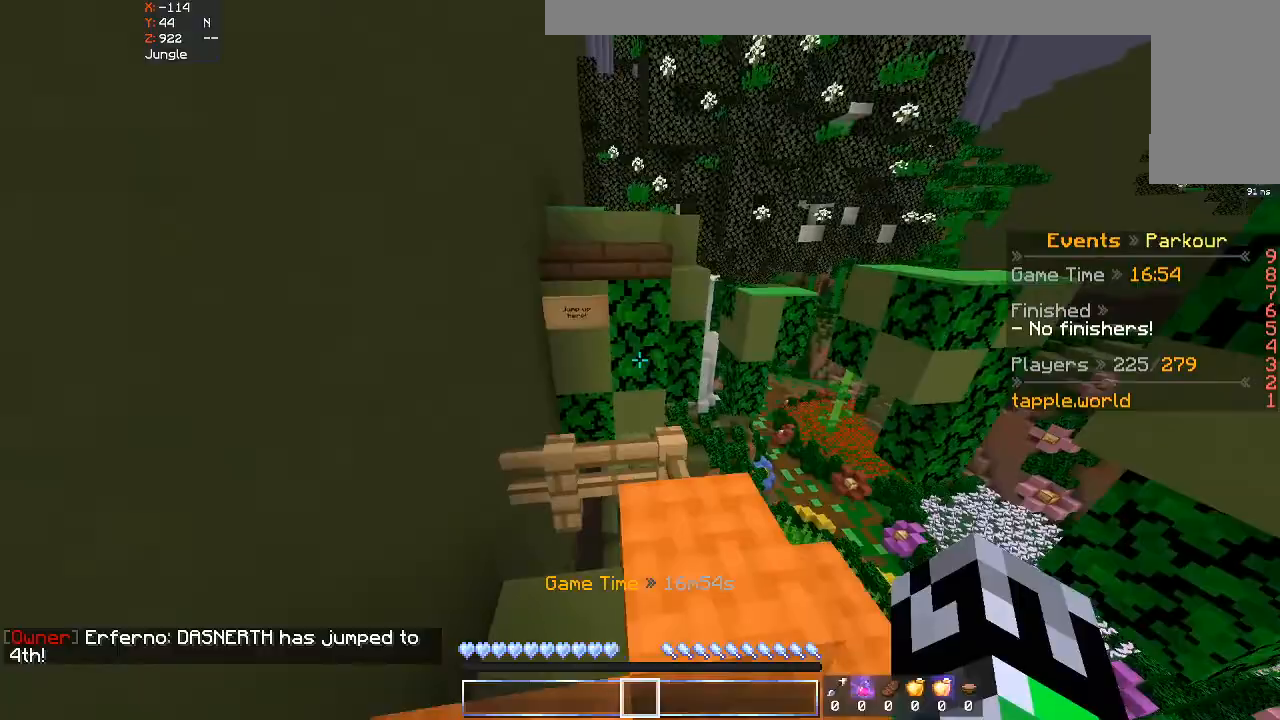
{"keys": ["space", "w"], "mouse": [], "events": [[433, "space", "down"]]}
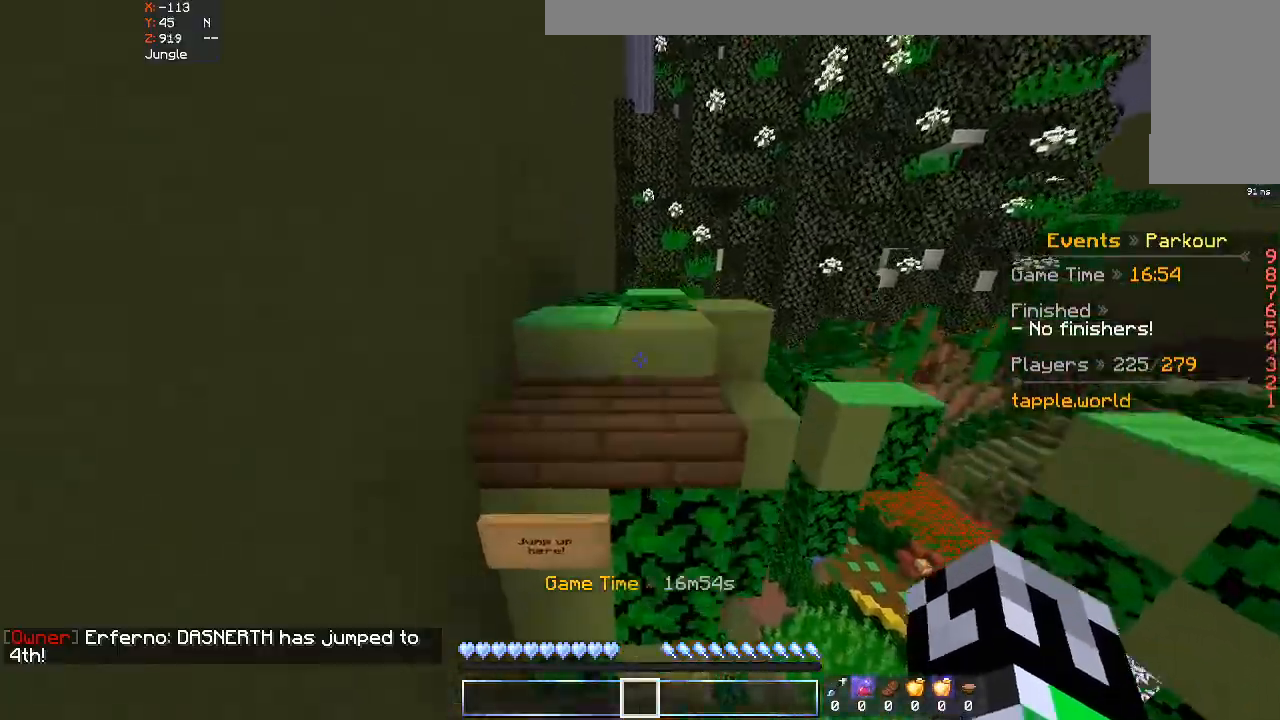
{"keys": ["a", "w"], "mouse": [], "events": [[233, "space", "up"], [333, "a", "down"]]}
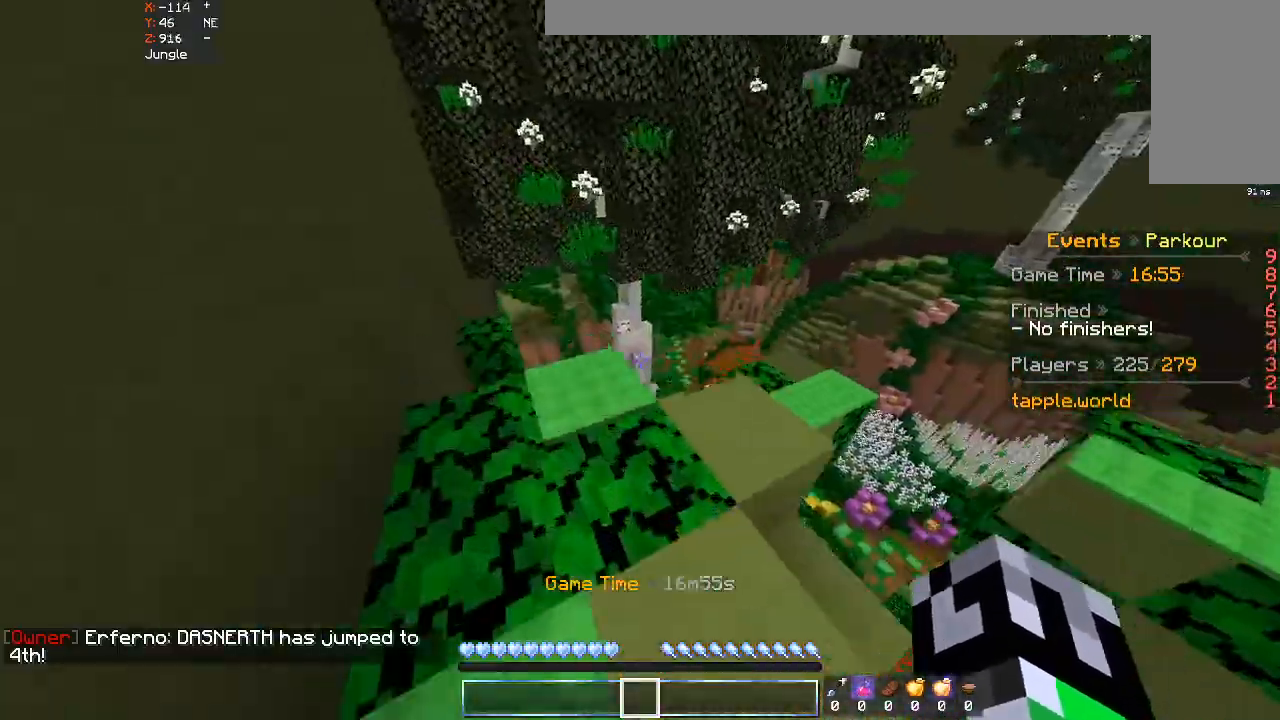
{"keys": ["w"], "mouse": [], "events": [[33, "w", "up"], [133, "a", "up"], [300, "w", "down"]]}
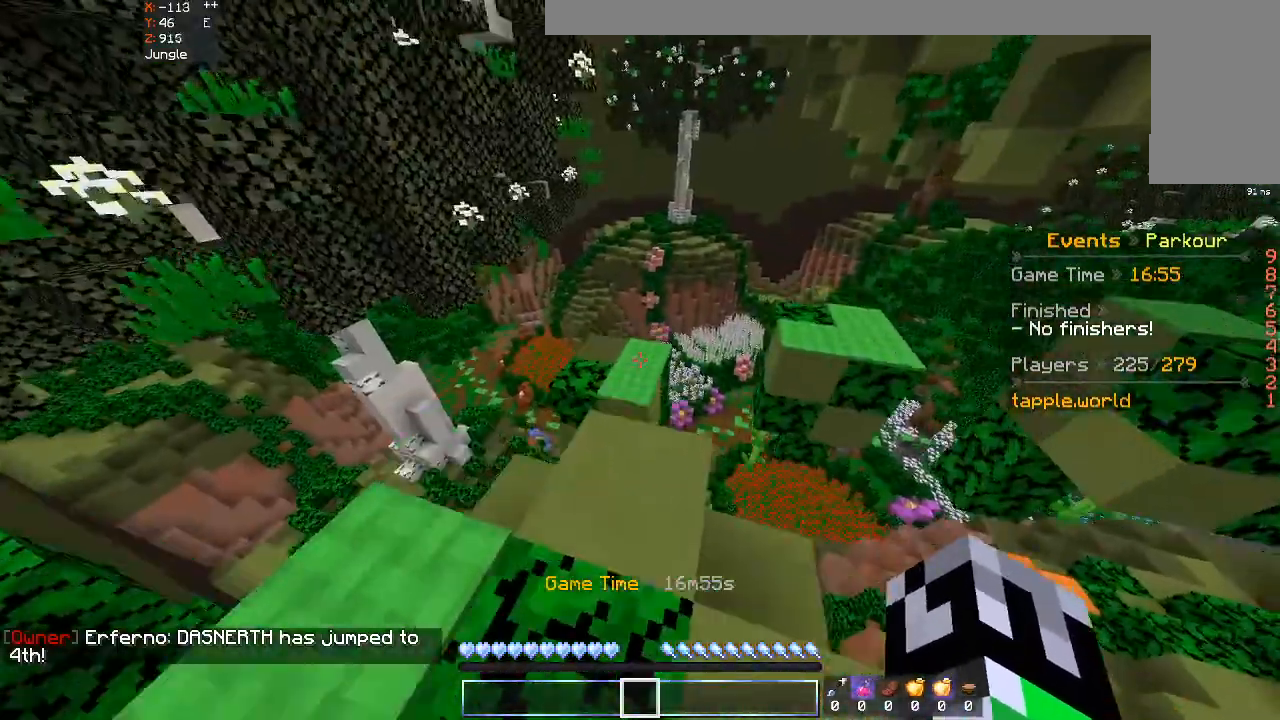
{"keys": ["a", "w"], "mouse": [], "events": [[100, "space", "down"], [233, "a", "down"], [300, "space", "up"]]}